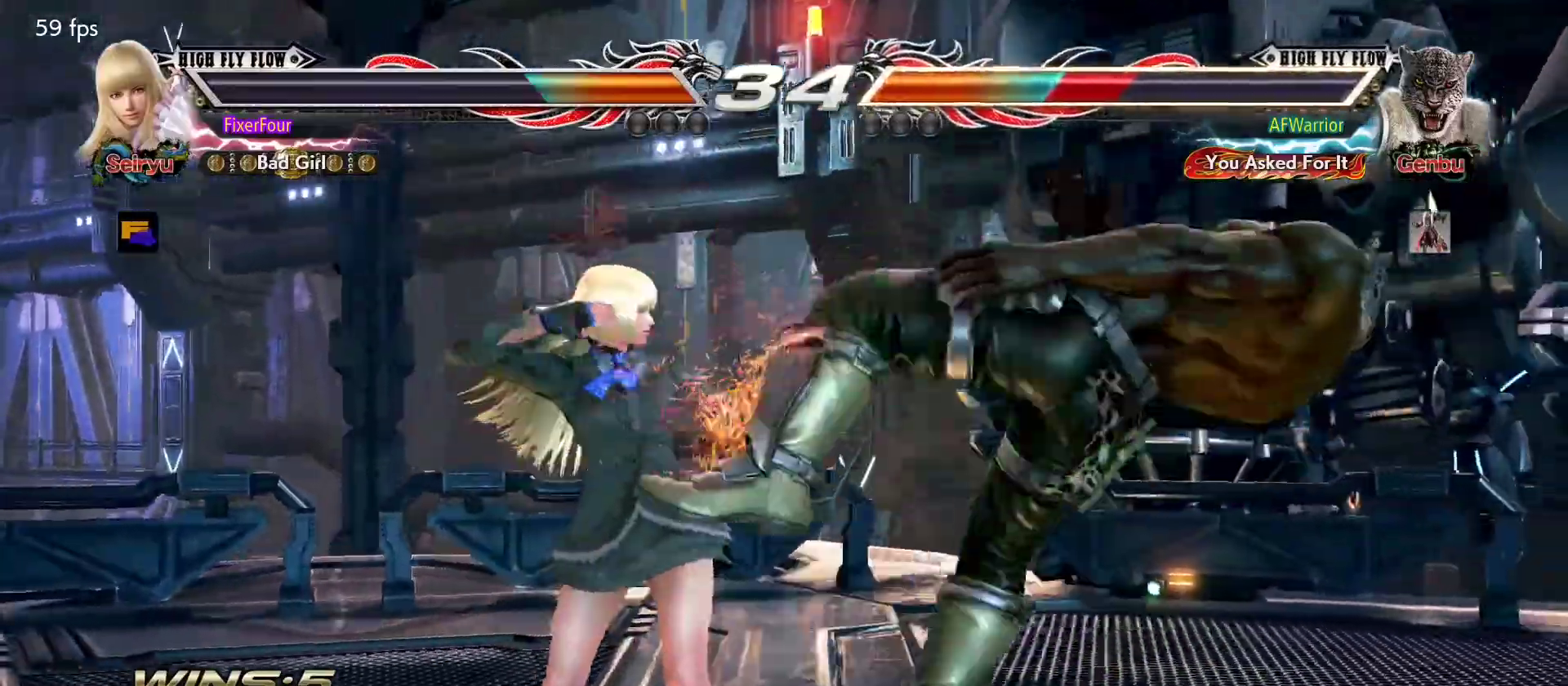
Gameplay with a controller (PlayStation layout); each line is a JSON object with the inputs held at the frame after it. "events" lists button and stick changes between this image and that frame as [ms after this image, input, new state], when the widget could be followed in between. Not read: DPAD_DOWN DPAD_LEFT DPAD_RIGHT DPAD_UP L3 R3 SELECT START right_stick.
{"buttons": [], "left_stick": "center", "events": [[16, "SQUARE", "down"], [100, "SQUARE", "up"], [150, "TRIANGLE", "down"], [200, "TRIANGLE", "up"], [283, "CIRCLE", "down"], [317, "left_stick", "center"], [333, "CIRCLE", "up"], [400, "CIRCLE", "down"], [433, "CIRCLE", "up"]]}
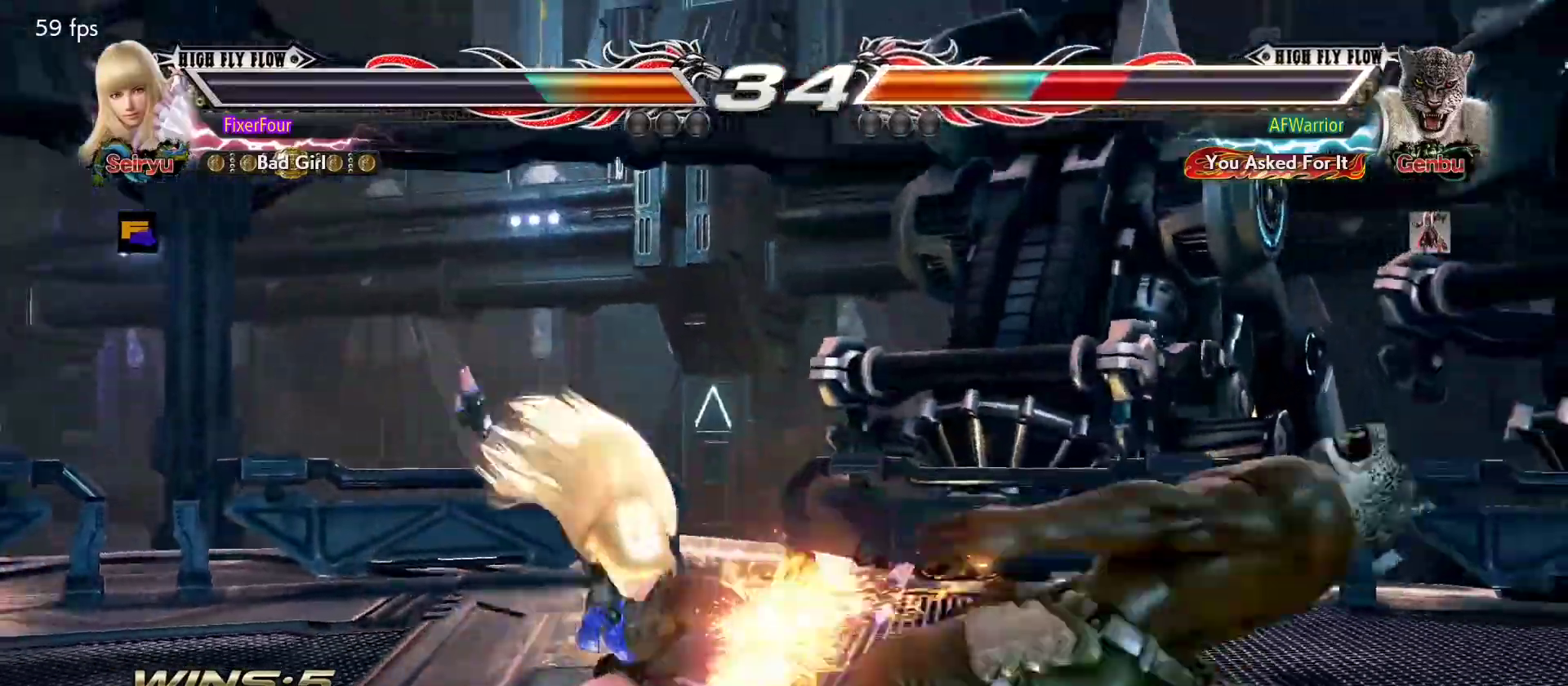
{"buttons": [], "left_stick": "center", "events": [[34, "CIRCLE", "down"], [84, "CIRCLE", "up"], [150, "CIRCLE", "down"], [217, "CIRCLE", "up"], [267, "CIRCLE", "down"], [351, "CIRCLE", "up"]]}
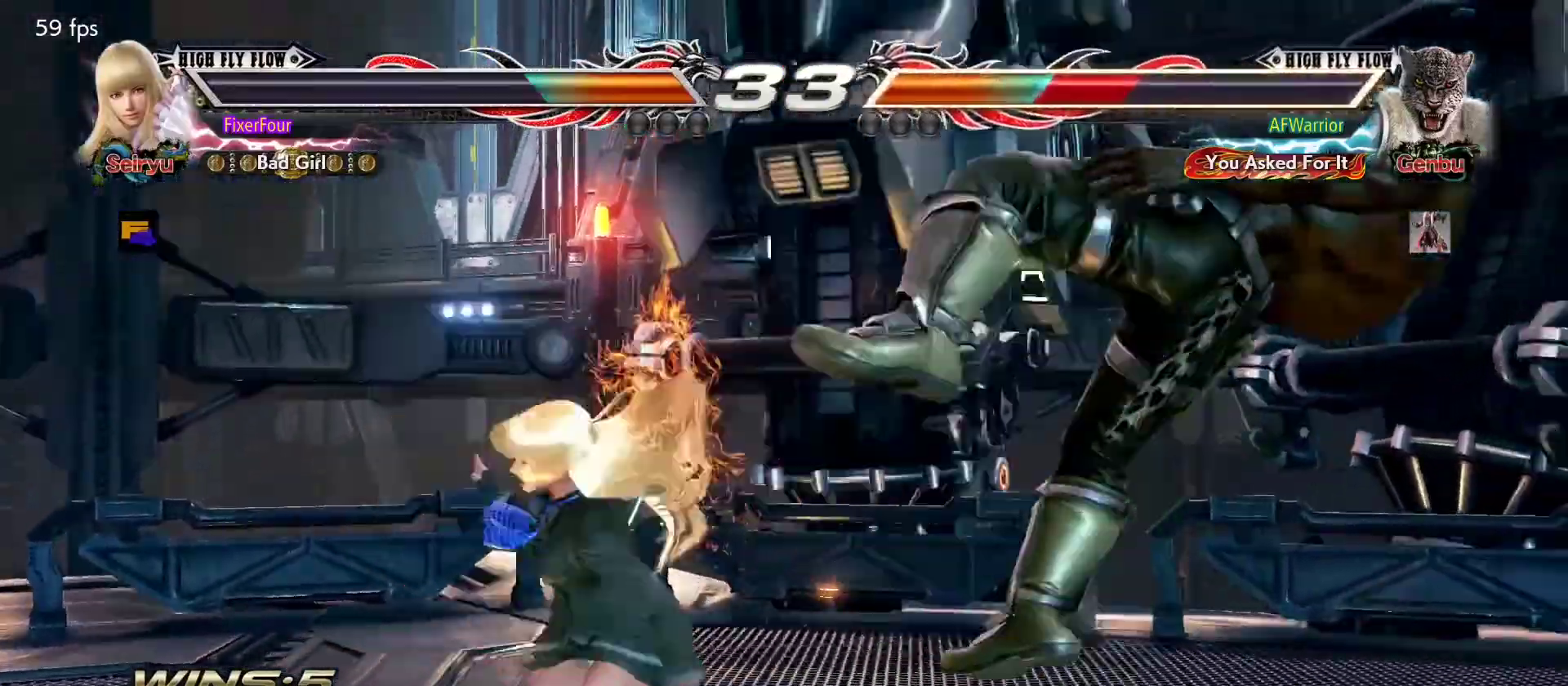
{"buttons": [], "left_stick": "center", "events": []}
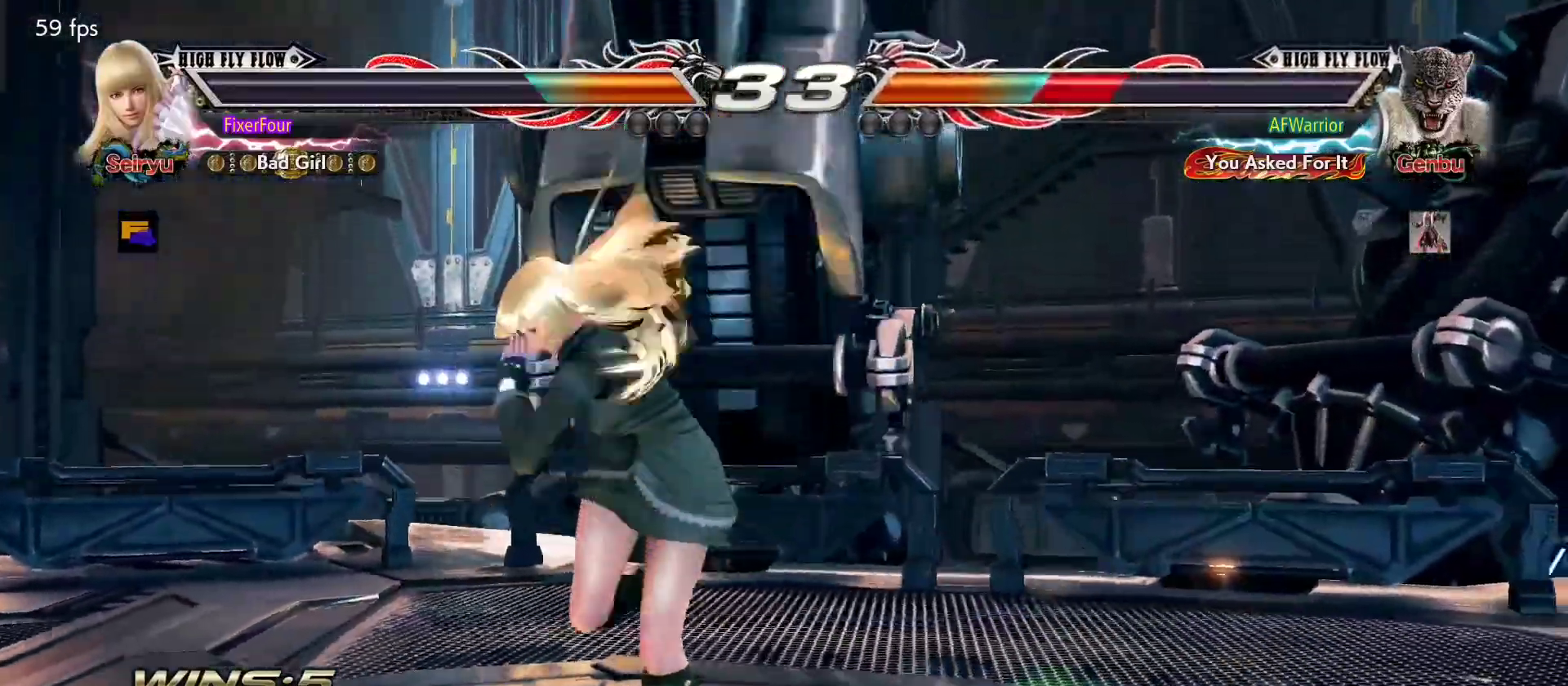
{"buttons": [], "left_stick": "down-right", "events": [[34, "left_stick", "right"], [84, "left_stick", "center"], [150, "left_stick", "right"], [234, "left_stick", "center"], [384, "SQUARE", "down"], [384, "left_stick", "down-right"], [484, "SQUARE", "up"]]}
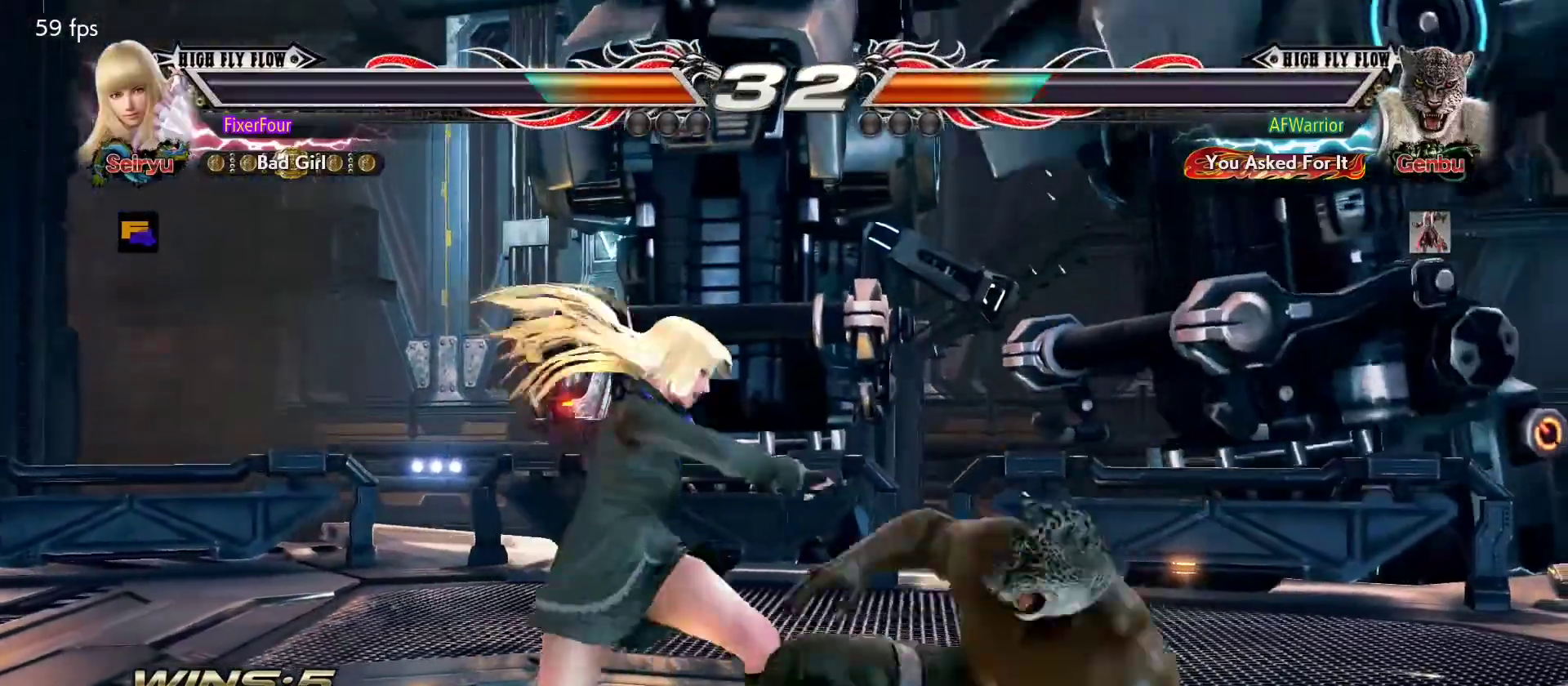
{"buttons": [], "left_stick": "center", "events": [[16, "left_stick", "center"]]}
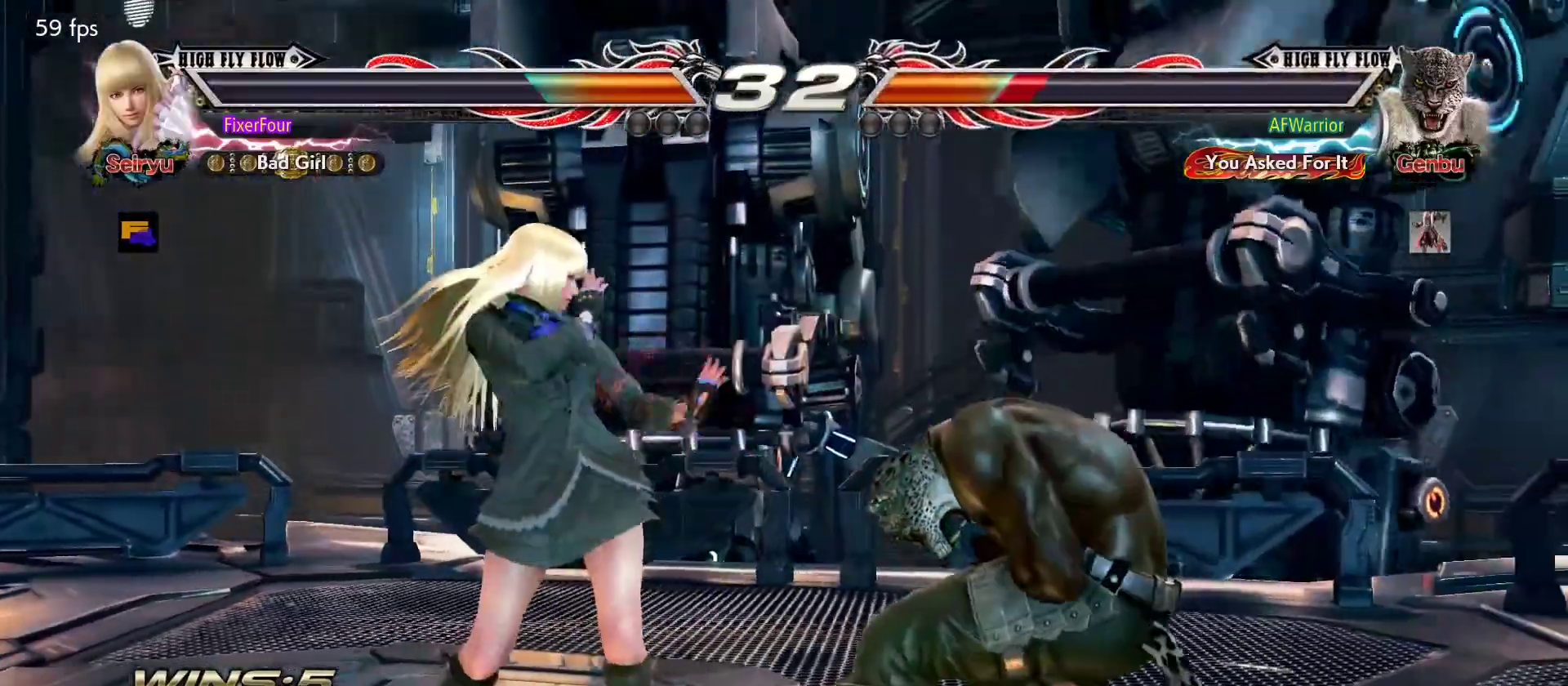
{"buttons": [], "left_stick": "center", "events": [[34, "left_stick", "down-right"], [67, "SQUARE", "down"], [100, "SQUARE", "up"], [150, "left_stick", "center"]]}
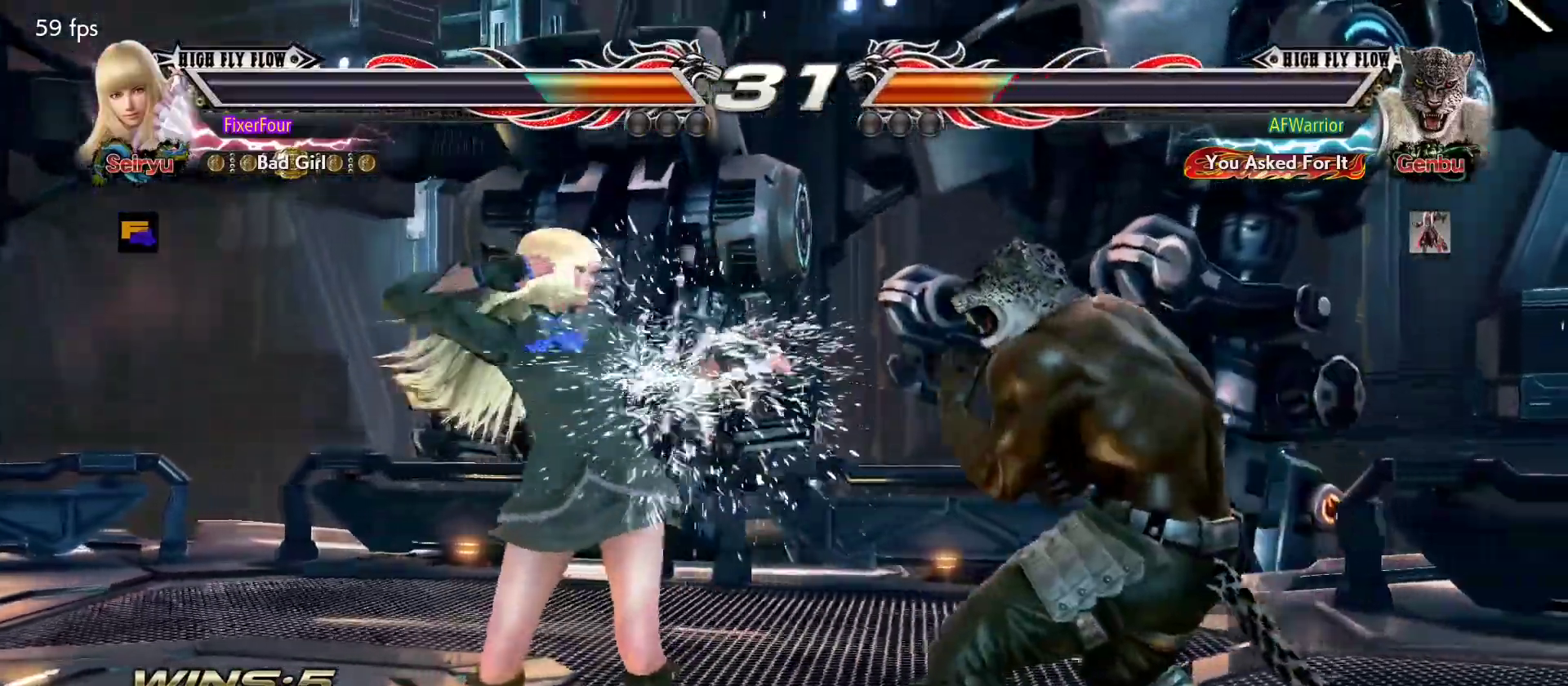
{"buttons": [], "left_stick": "center", "events": [[300, "left_stick", "up-right"], [333, "CROSS", "down"], [450, "CROSS", "up"], [450, "left_stick", "center"]]}
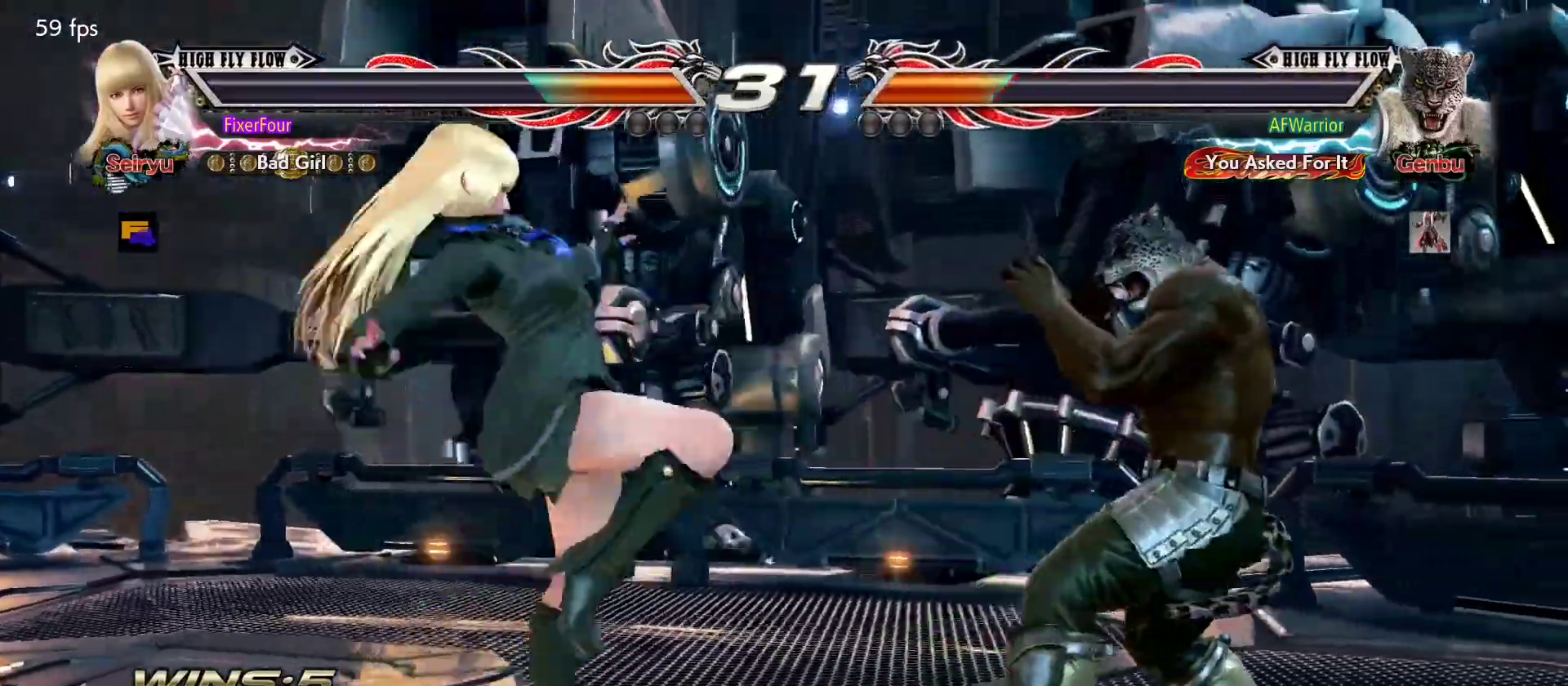
{"buttons": [], "left_stick": "left", "events": [[334, "left_stick", "left"]]}
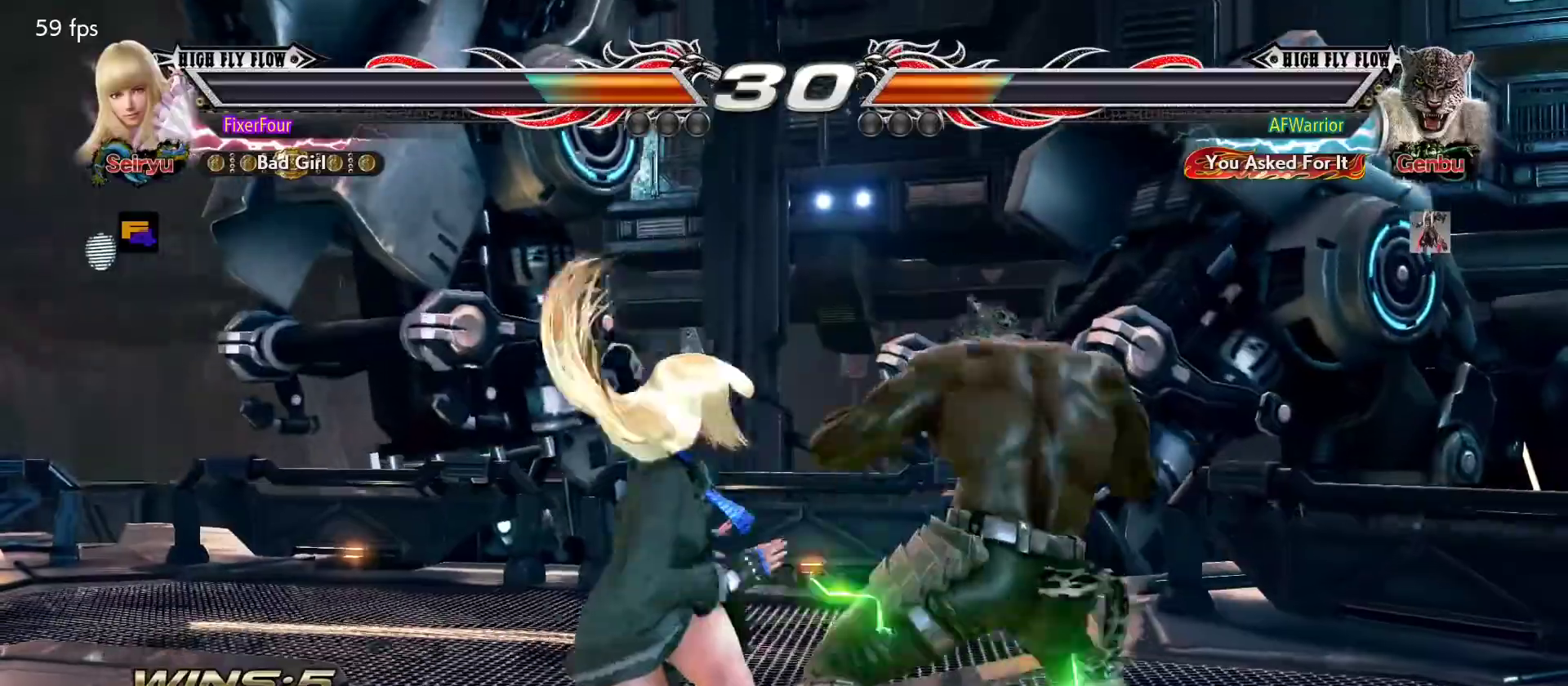
{"buttons": [], "left_stick": "left", "events": []}
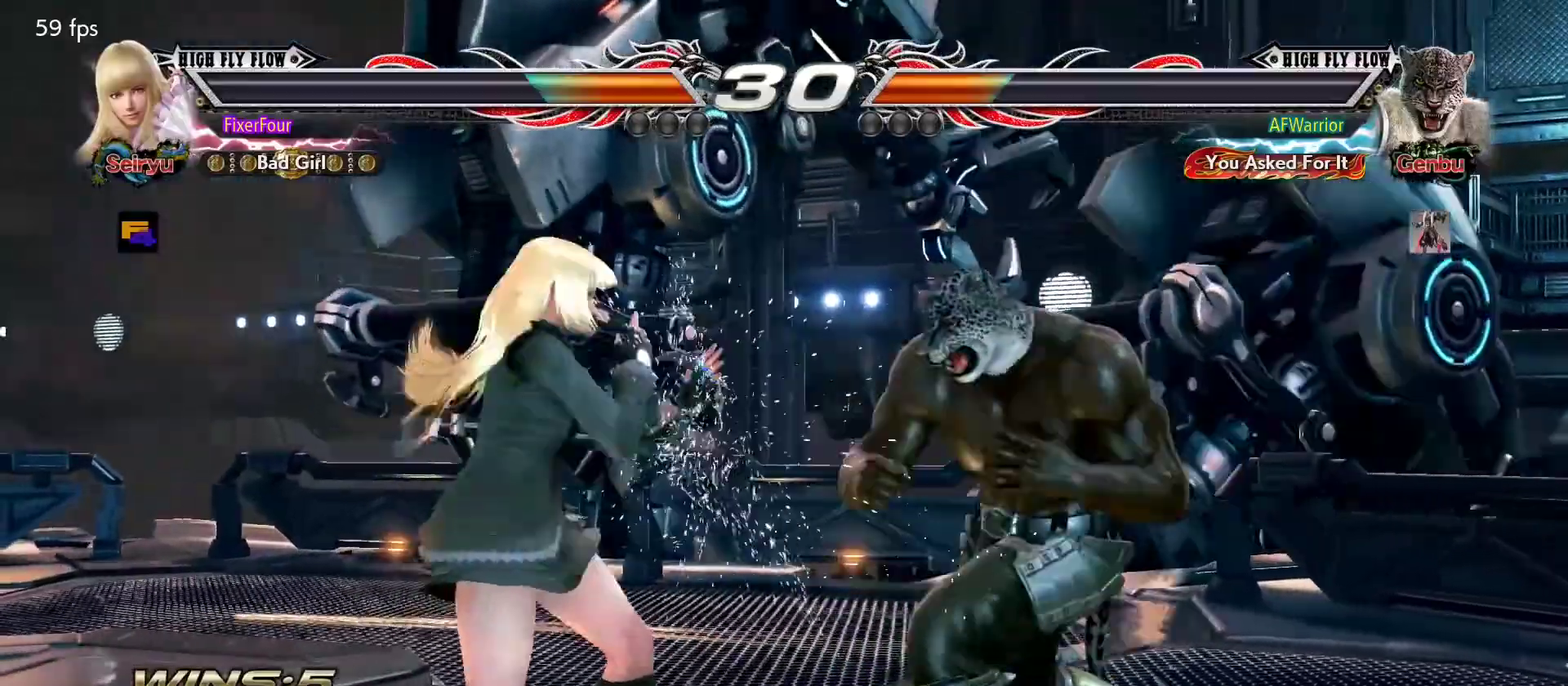
{"buttons": [], "left_stick": "center", "events": [[16, "left_stick", "center"], [33, "SQUARE", "down"], [100, "SQUARE", "up"], [133, "TRIANGLE", "down"], [200, "TRIANGLE", "up"]]}